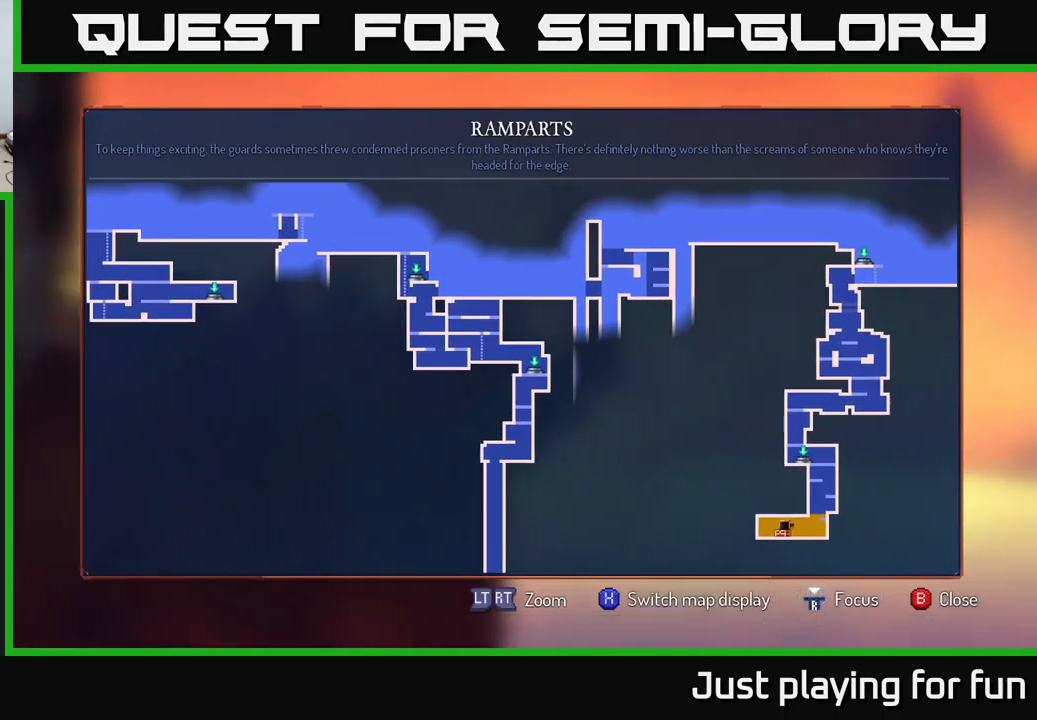
Gameplay with a controller (Xbox layout); each line is a JSON object with the inputs held at the frame after it. "events" lists button and stick changes between this image and that frame as [ms after this image, input, new state], when the widget could be followed in between.
{"buttons": [], "left_stick": "down", "right_stick": "center", "events": [[83, "left_stick", "down"]]}
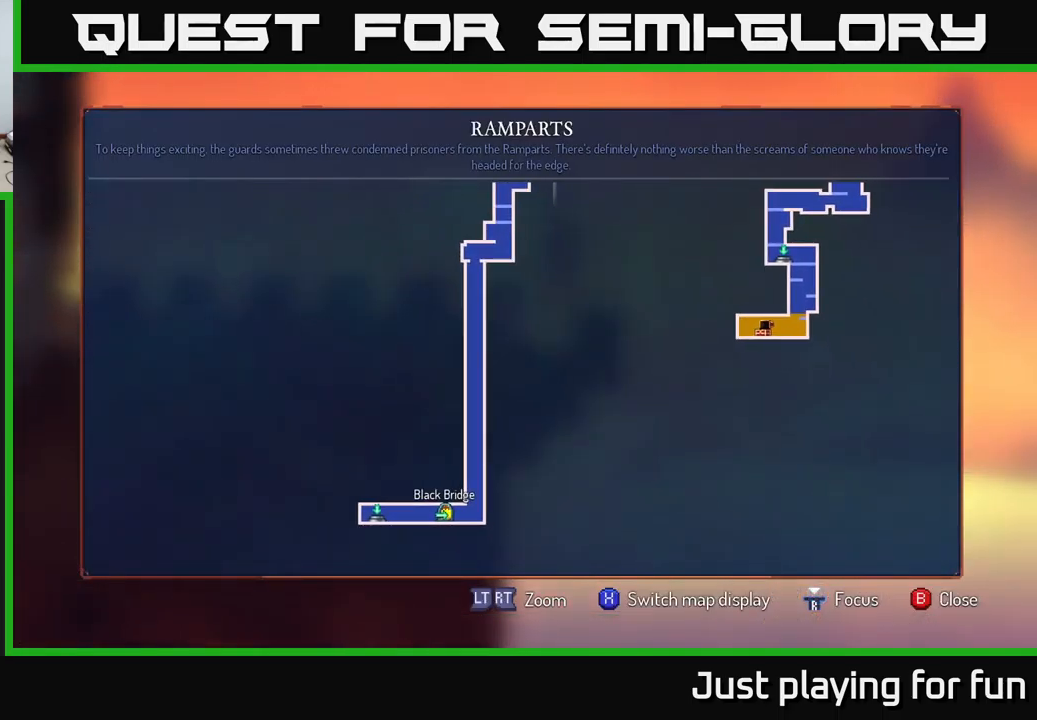
{"buttons": [], "left_stick": "center", "right_stick": "center", "events": [[133, "left_stick", "center"], [183, "left_stick", "up"], [450, "left_stick", "center"]]}
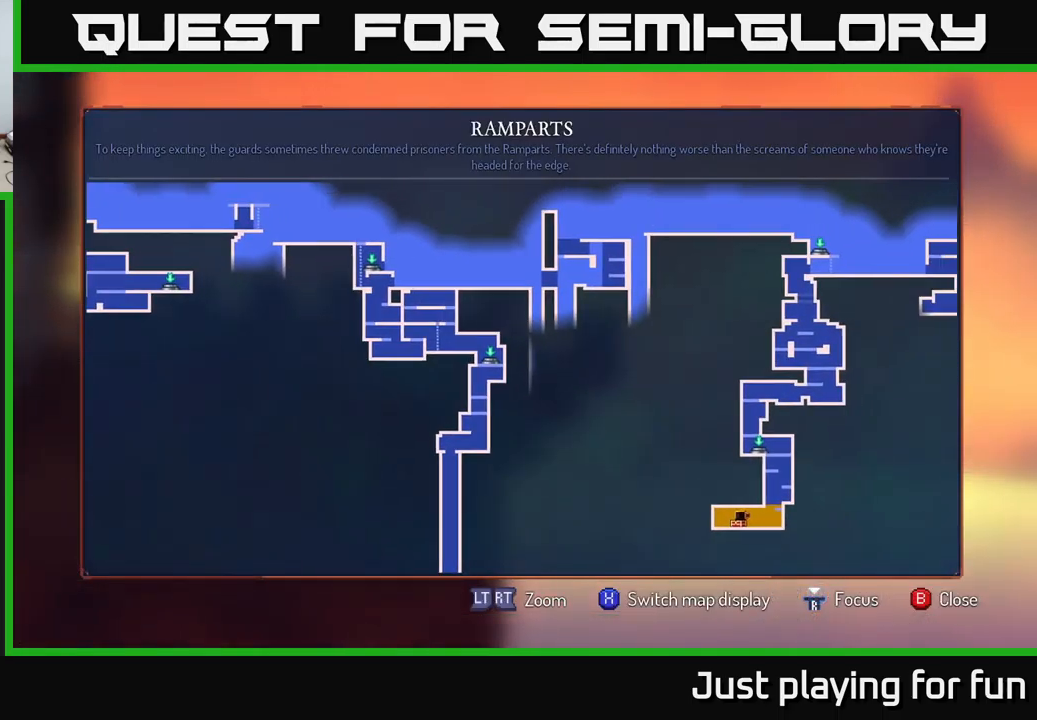
{"buttons": [], "left_stick": "left", "right_stick": "center", "events": [[83, "SELECT", "down"], [183, "SELECT", "up"], [200, "left_stick", "left"]]}
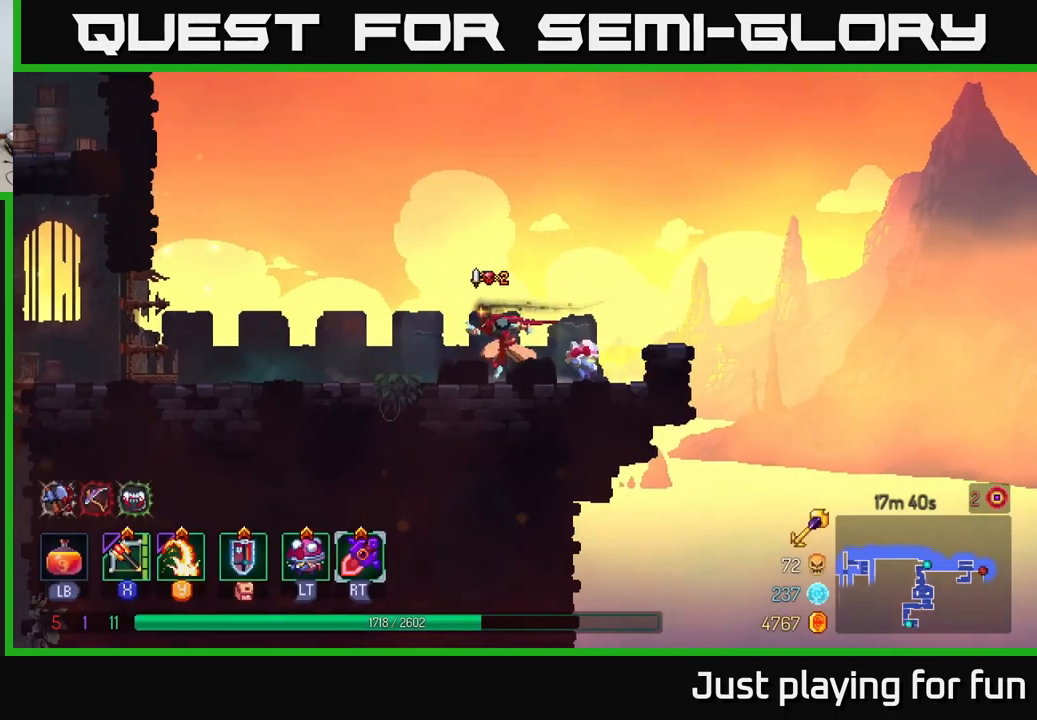
{"buttons": [], "left_stick": "left", "right_stick": "center", "events": []}
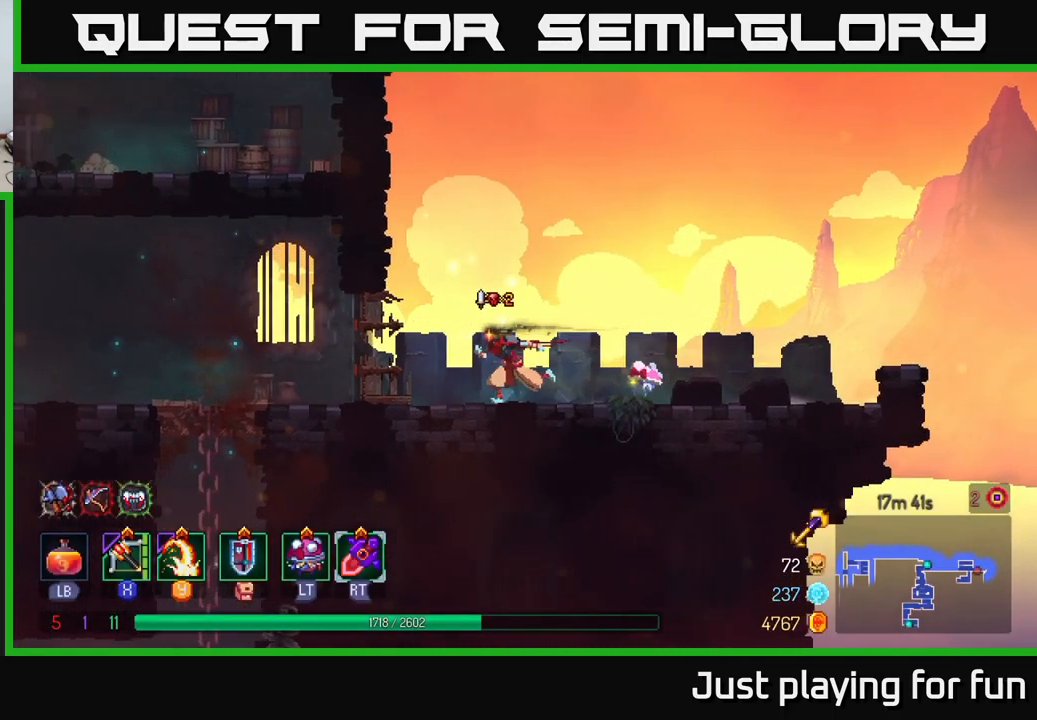
{"buttons": [], "left_stick": "left", "right_stick": "center", "events": []}
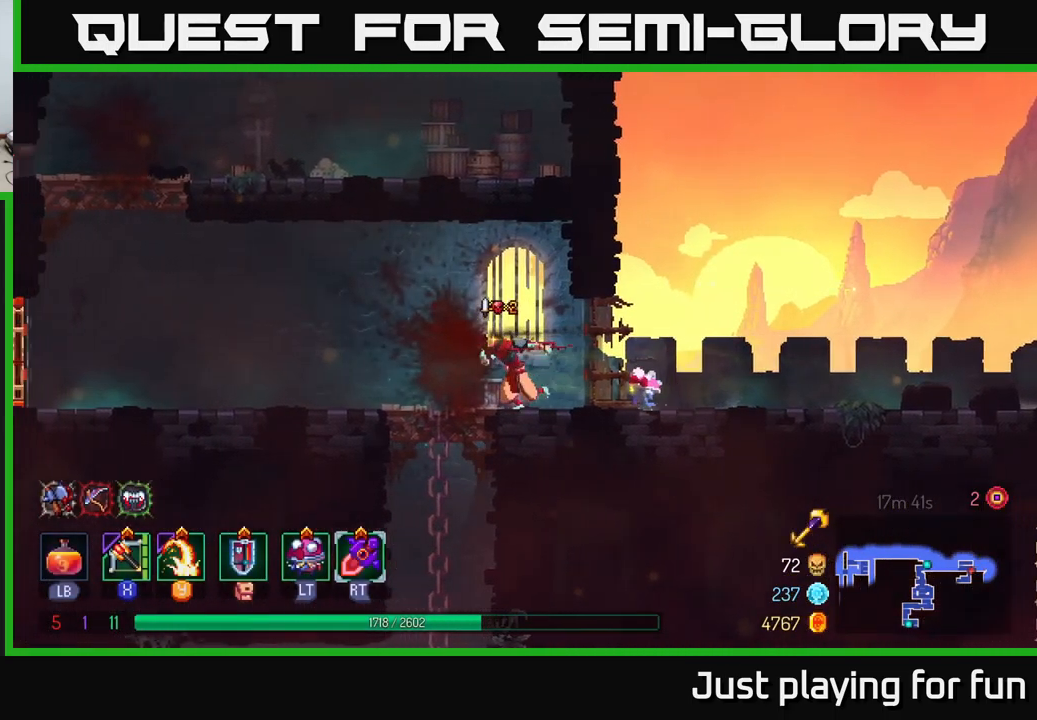
{"buttons": [], "left_stick": "left", "right_stick": "center", "events": []}
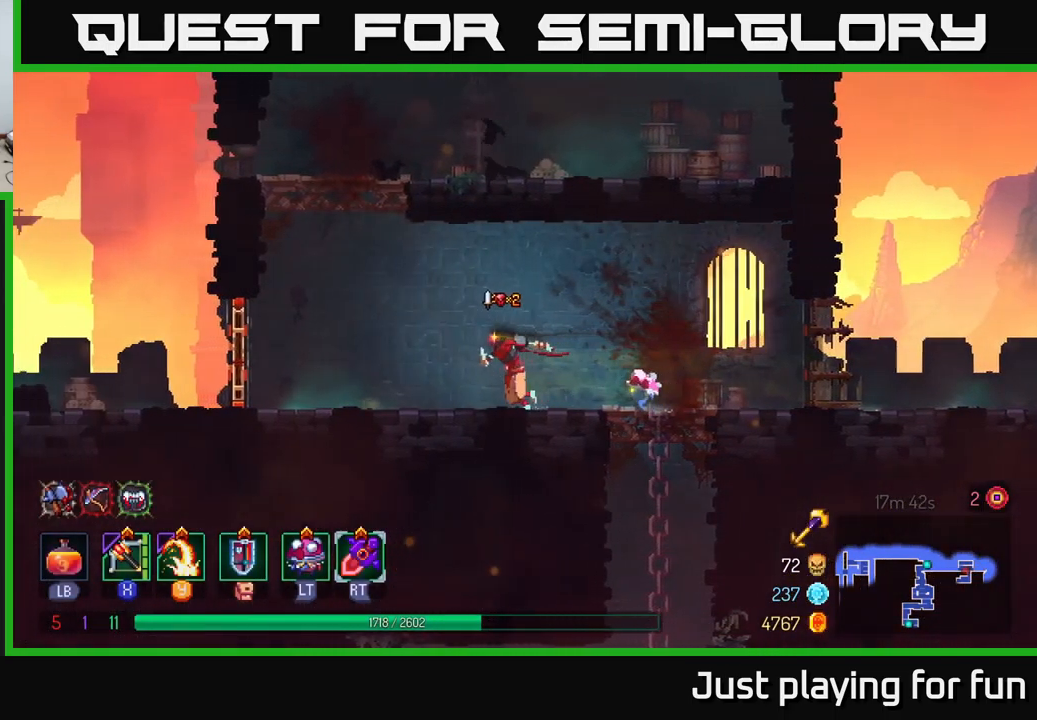
{"buttons": ["B"], "left_stick": "left", "right_stick": "center", "events": [[417, "B", "down"]]}
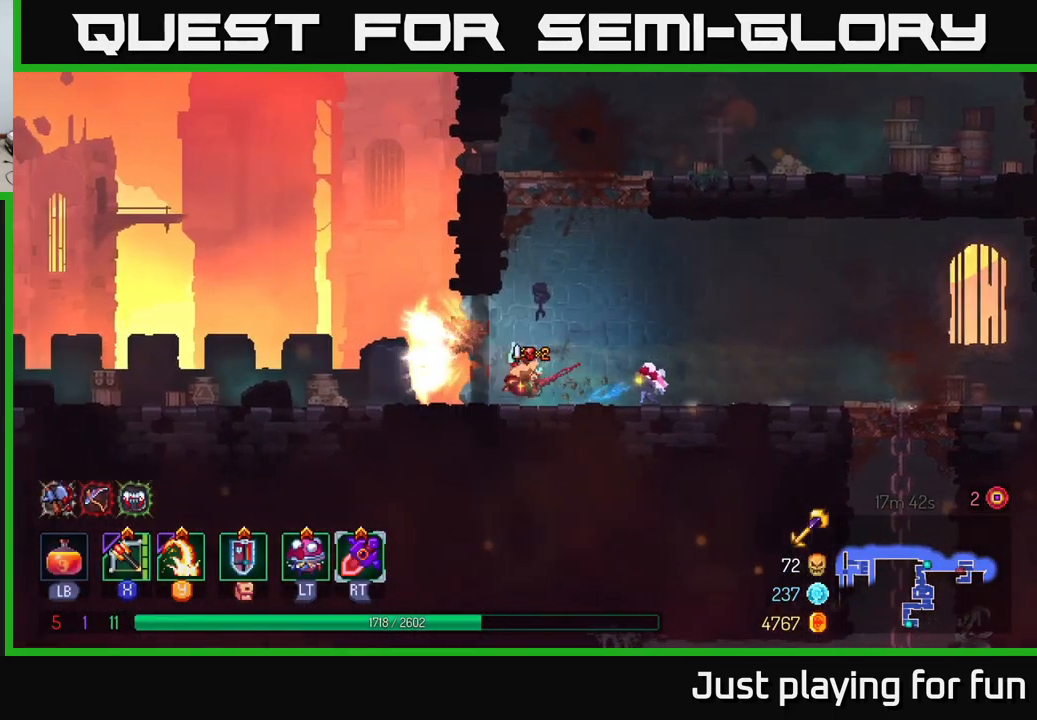
{"buttons": [], "left_stick": "left", "right_stick": "center", "events": [[33, "B", "up"], [150, "A", "down"], [300, "A", "up"]]}
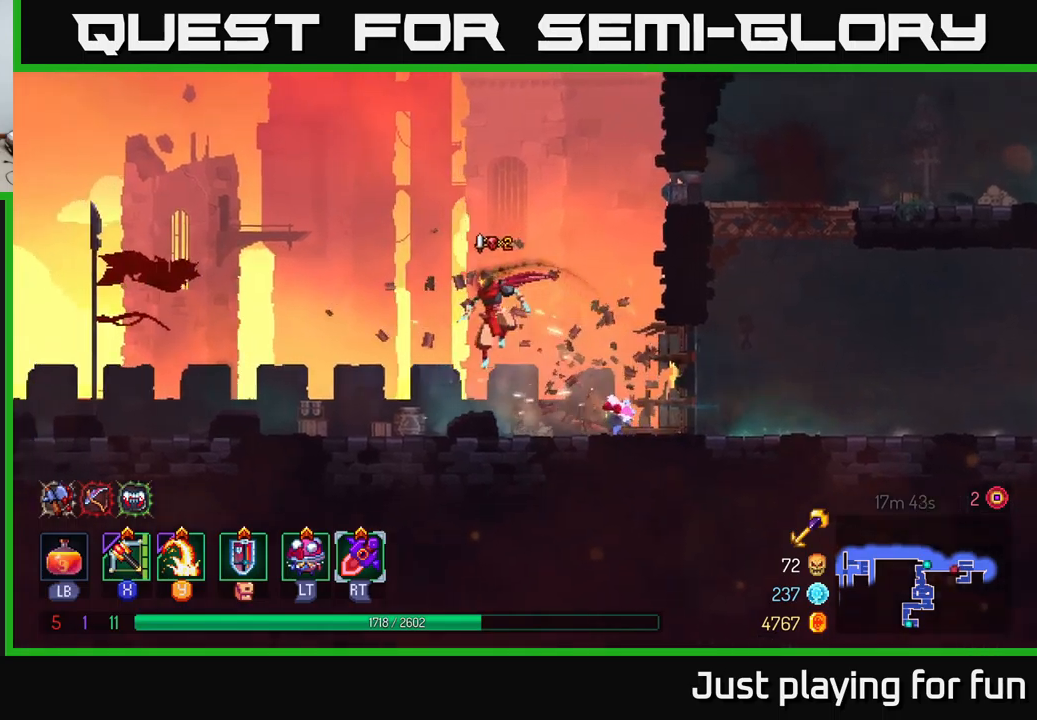
{"buttons": [], "left_stick": "left", "right_stick": "center", "events": []}
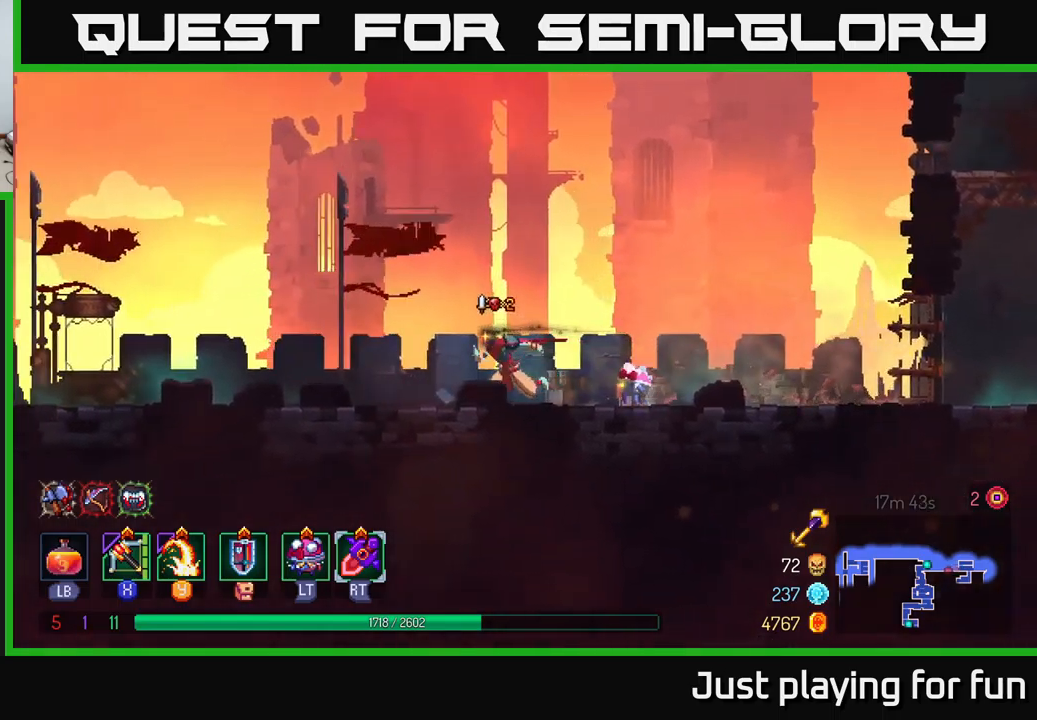
{"buttons": [], "left_stick": "left", "right_stick": "center", "events": []}
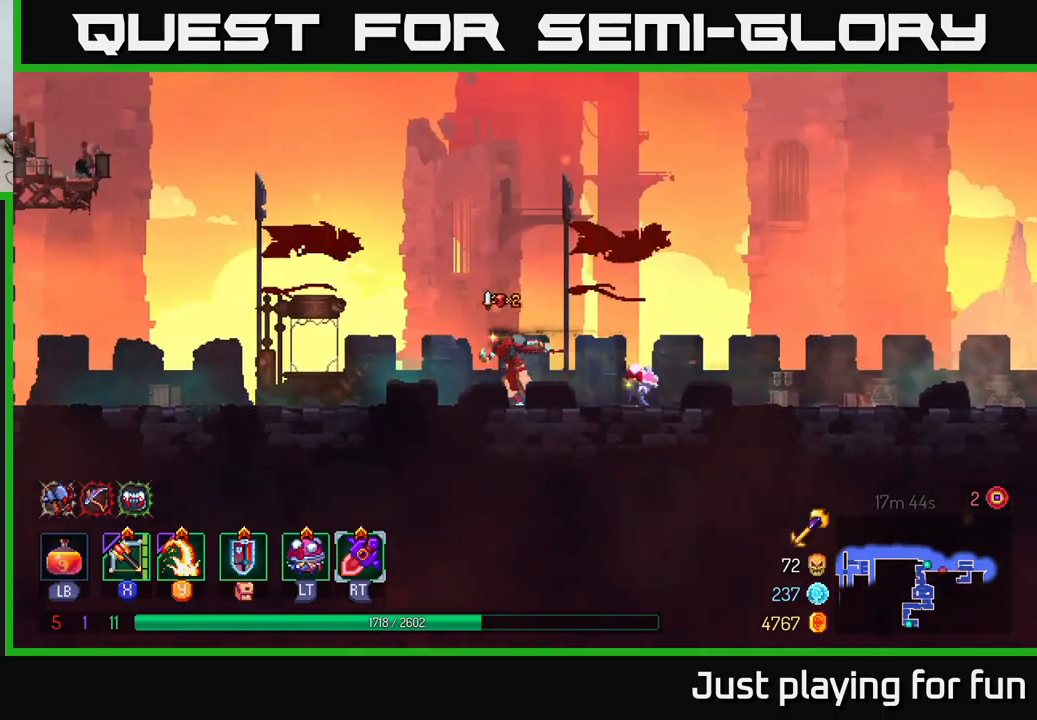
{"buttons": ["A"], "left_stick": "left", "right_stick": "center", "events": [[450, "A", "down"]]}
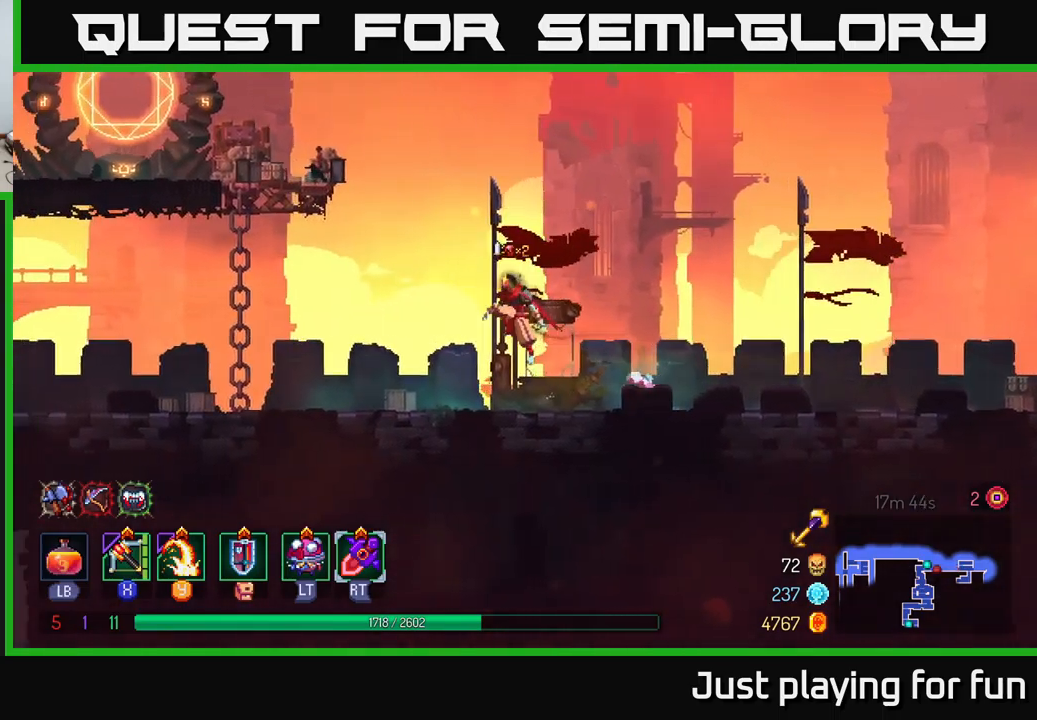
{"buttons": [], "left_stick": "left", "right_stick": "center", "events": [[84, "A", "up"], [217, "A", "down"], [417, "A", "up"]]}
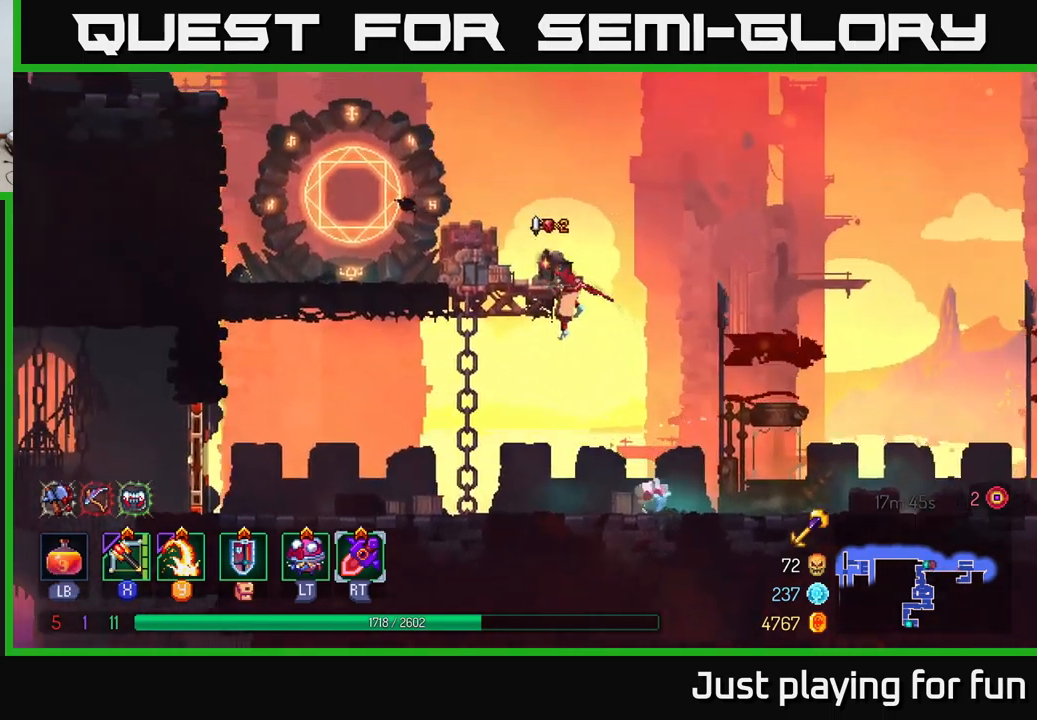
{"buttons": ["R1"], "left_stick": "center", "right_stick": "center", "events": [[50, "B", "down"], [167, "B", "up"], [500, "R1", "down"], [500, "left_stick", "center"]]}
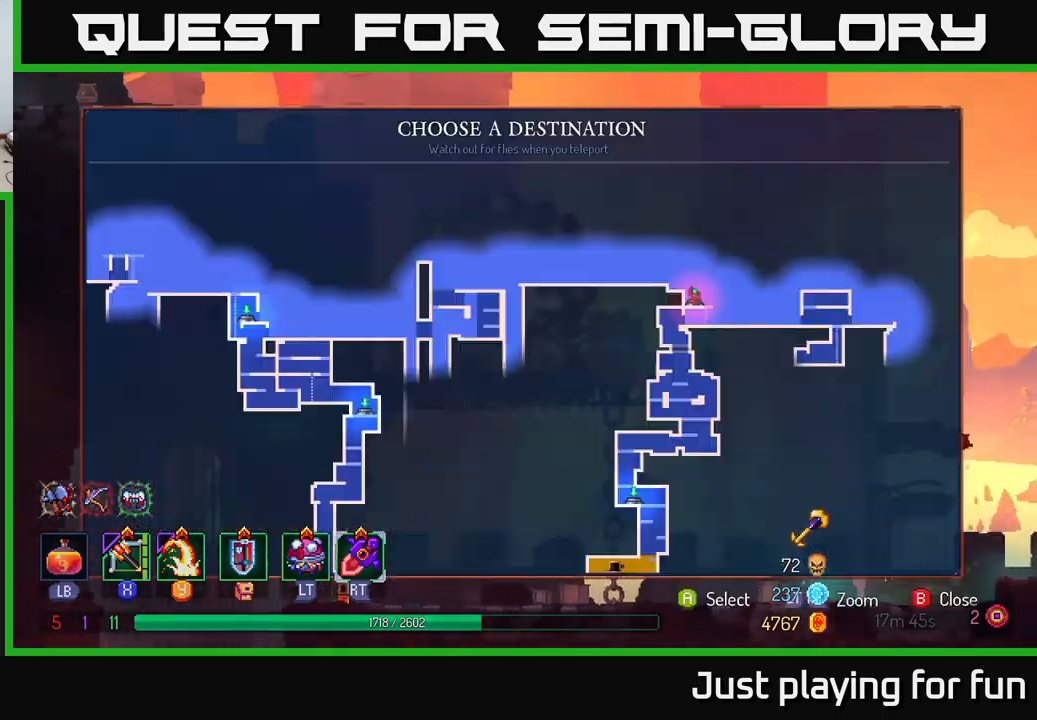
{"buttons": [], "left_stick": "center", "right_stick": "center", "events": [[100, "R1", "up"], [267, "left_stick", "down"], [467, "left_stick", "center"]]}
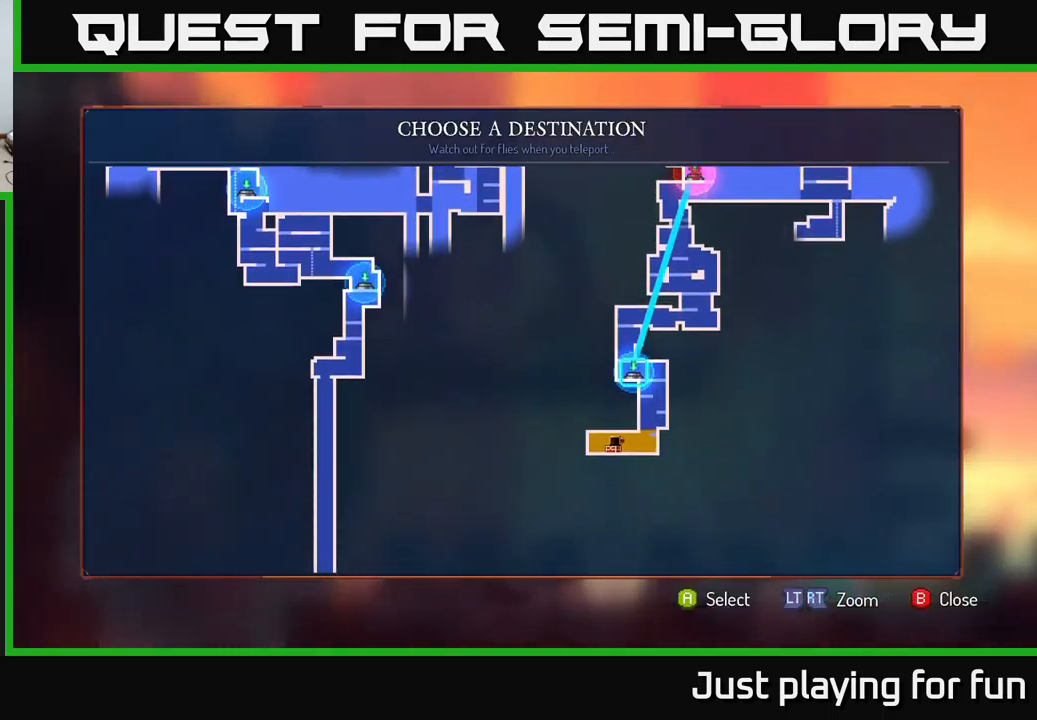
{"buttons": [], "left_stick": "center", "right_stick": "center", "events": [[67, "left_stick", "down"], [217, "left_stick", "center"]]}
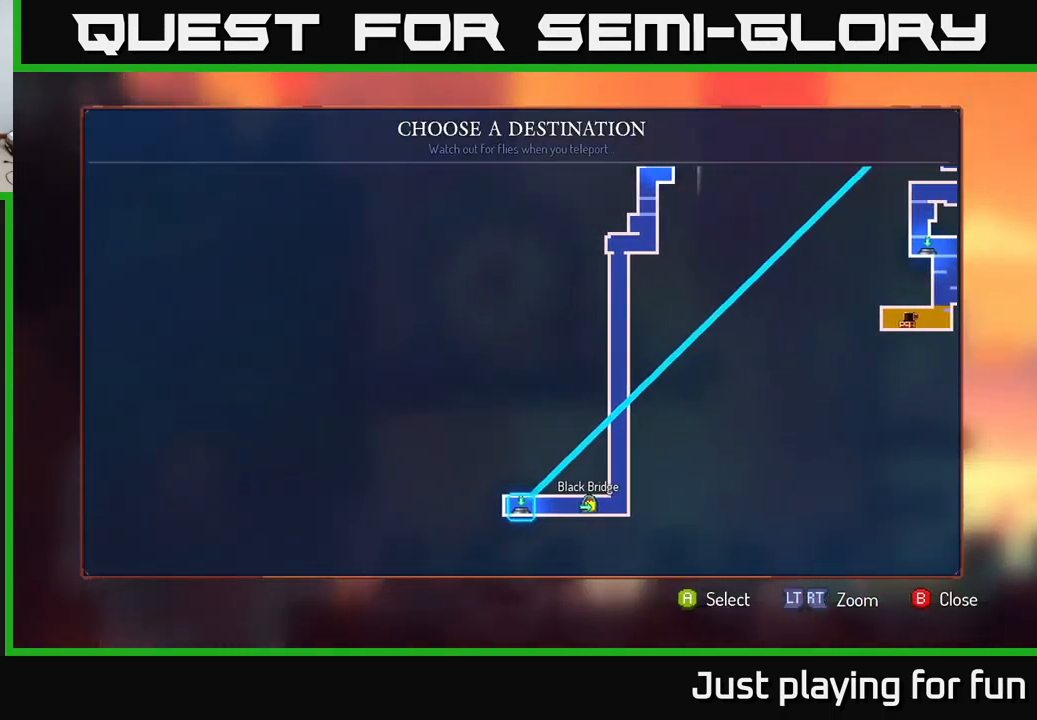
{"buttons": [], "left_stick": "center", "right_stick": "center", "events": [[150, "A", "down"], [250, "A", "up"]]}
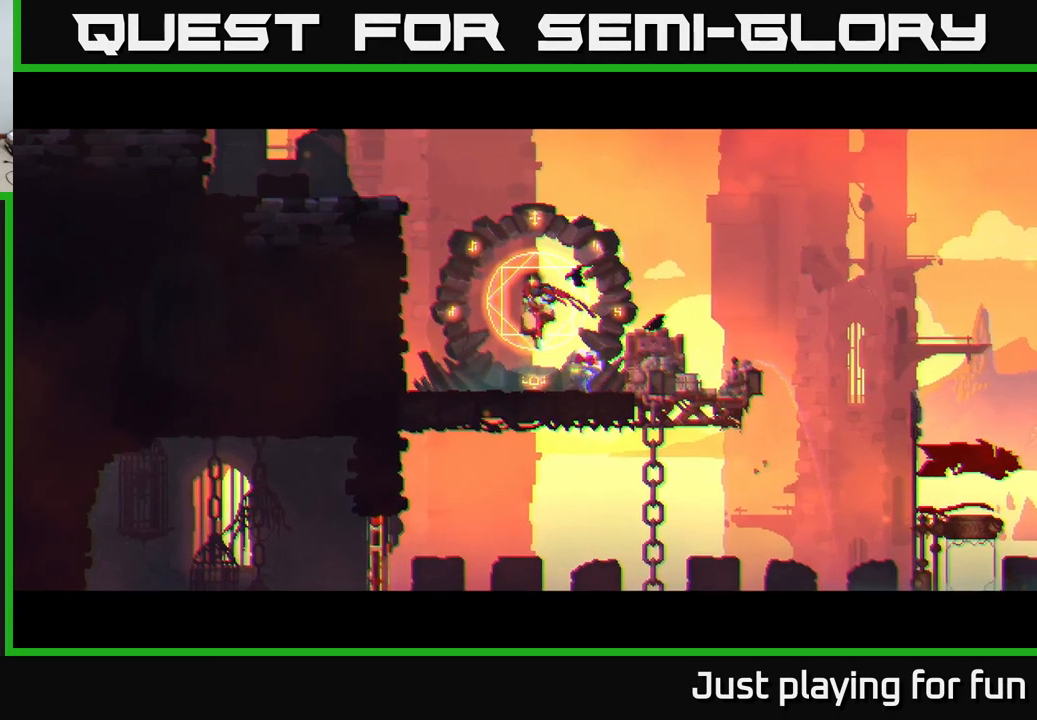
{"buttons": [], "left_stick": "right", "right_stick": "center", "events": [[100, "left_stick", "right"]]}
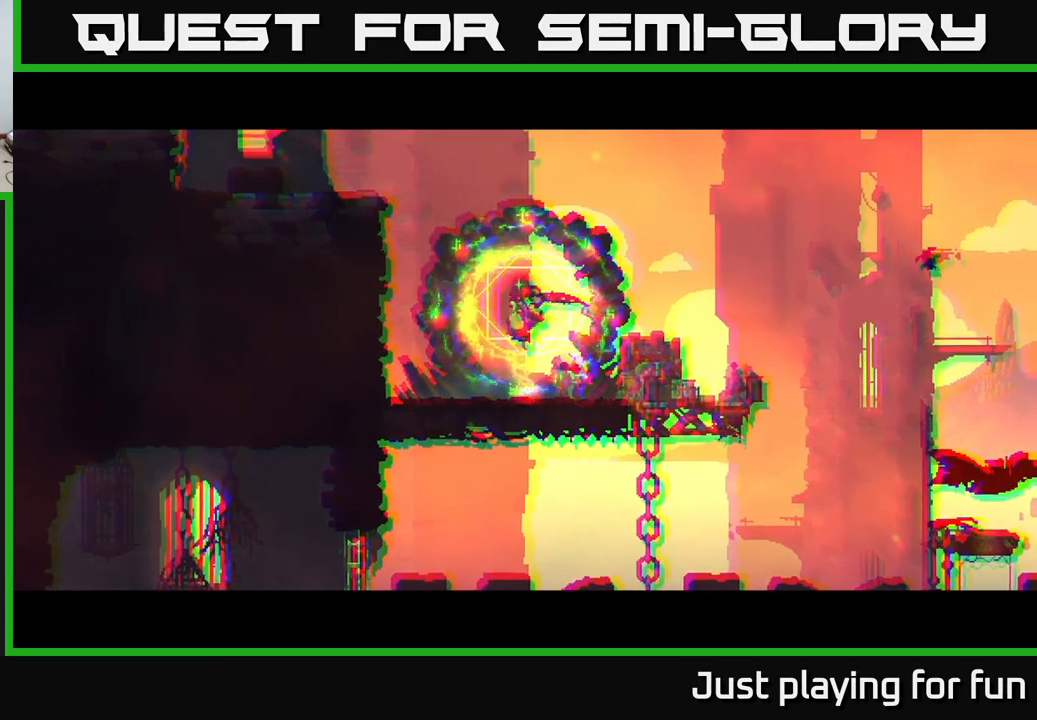
{"buttons": [], "left_stick": "right", "right_stick": "center", "events": []}
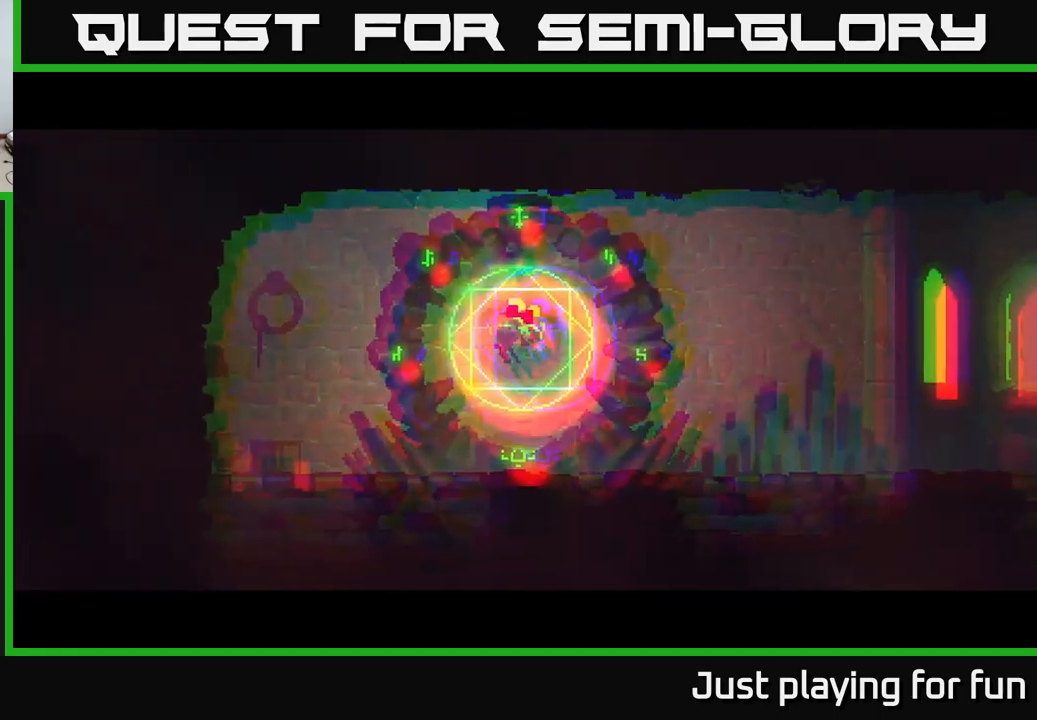
{"buttons": [], "left_stick": "right", "right_stick": "center", "events": []}
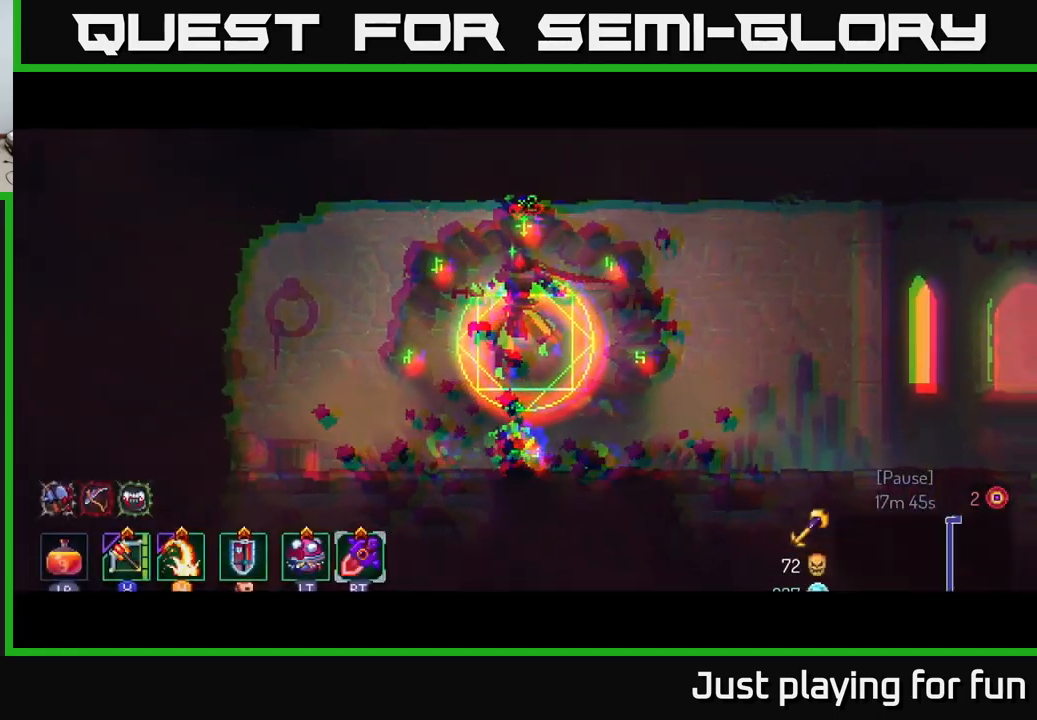
{"buttons": [], "left_stick": "right", "right_stick": "center", "events": []}
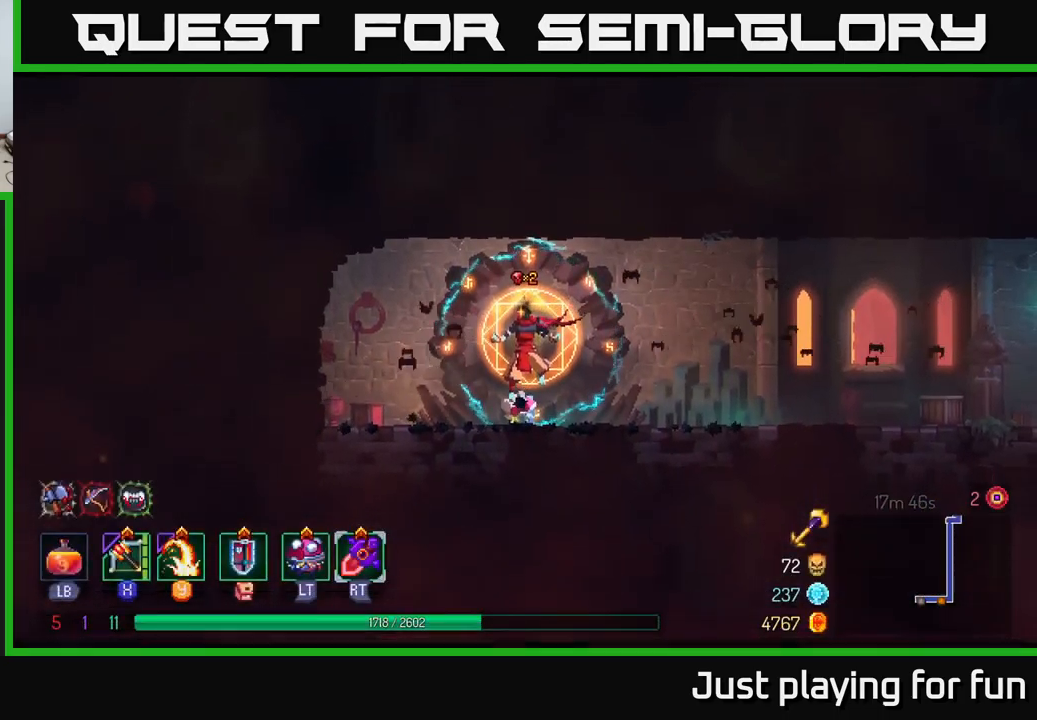
{"buttons": [], "left_stick": "right", "right_stick": "center", "events": []}
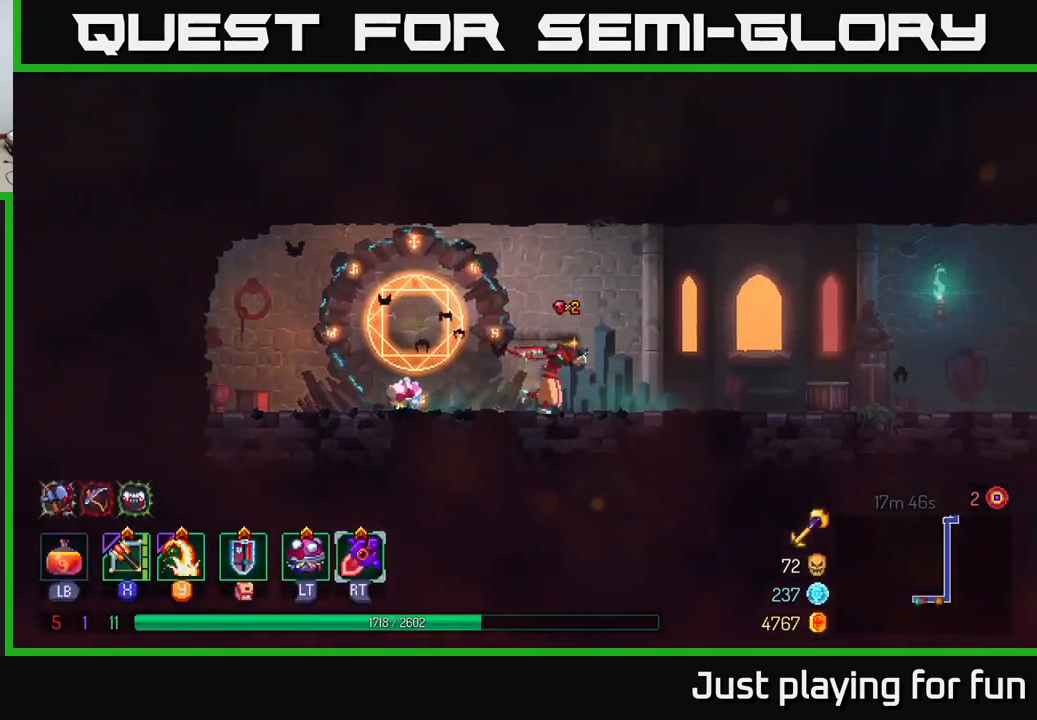
{"buttons": [], "left_stick": "right", "right_stick": "center", "events": []}
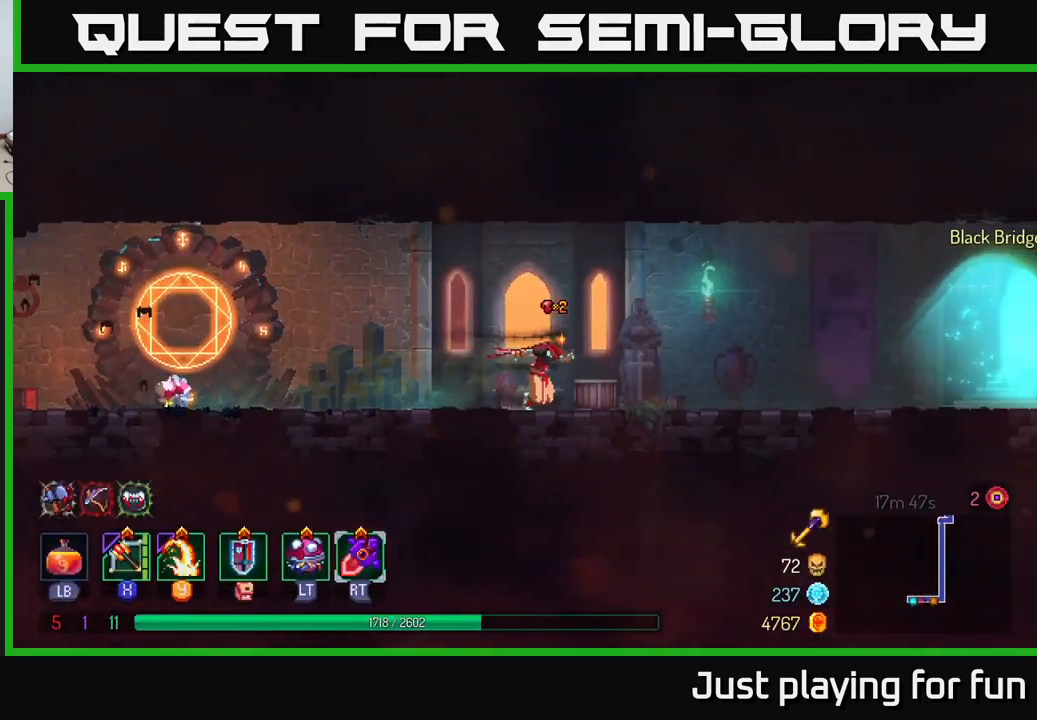
{"buttons": [], "left_stick": "right", "right_stick": "center", "events": [[100, "B", "down"], [233, "B", "up"]]}
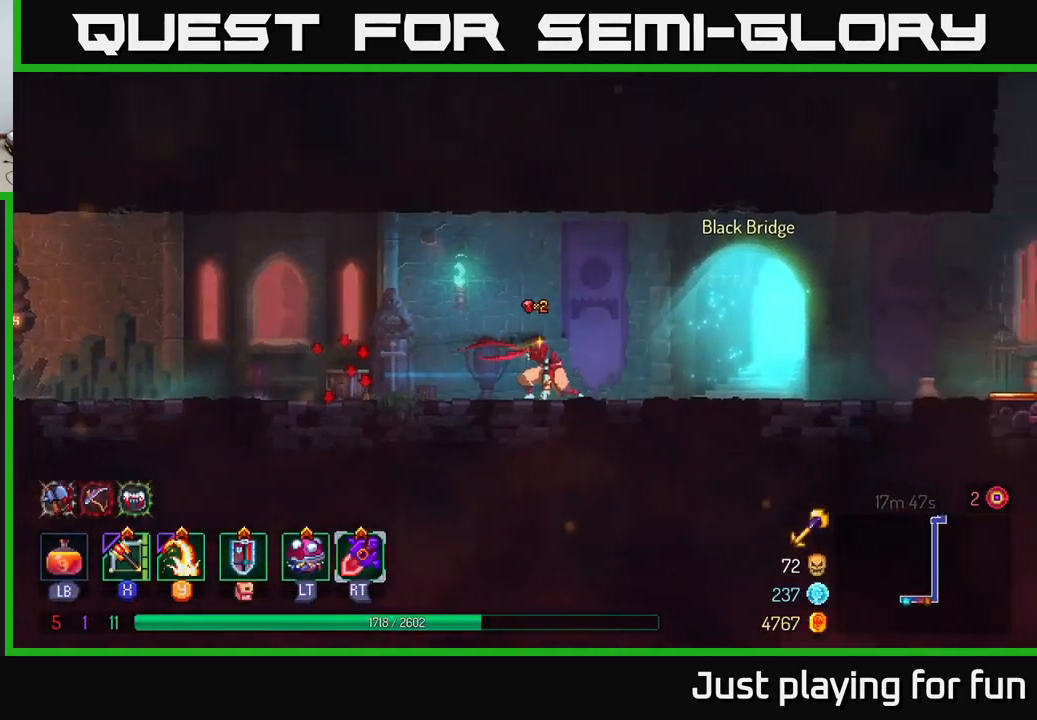
{"buttons": [], "left_stick": "center", "right_stick": "center", "events": [[283, "R1", "down"], [383, "R1", "up"], [383, "left_stick", "center"]]}
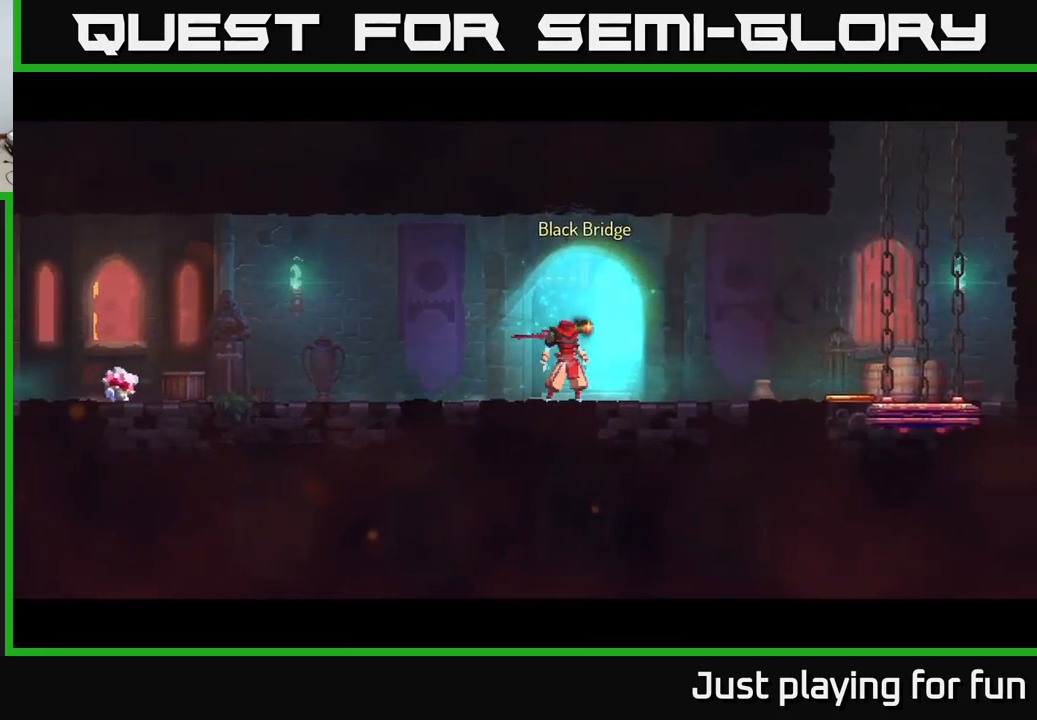
{"buttons": [], "left_stick": "center", "right_stick": "center", "events": []}
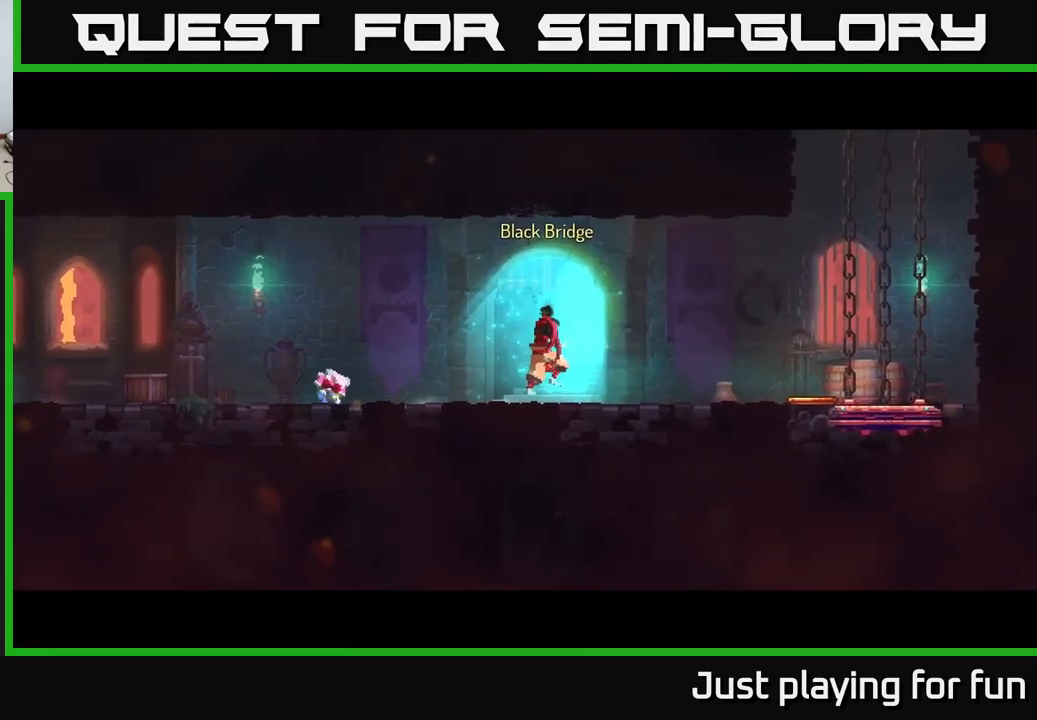
{"buttons": [], "left_stick": "center", "right_stick": "center", "events": []}
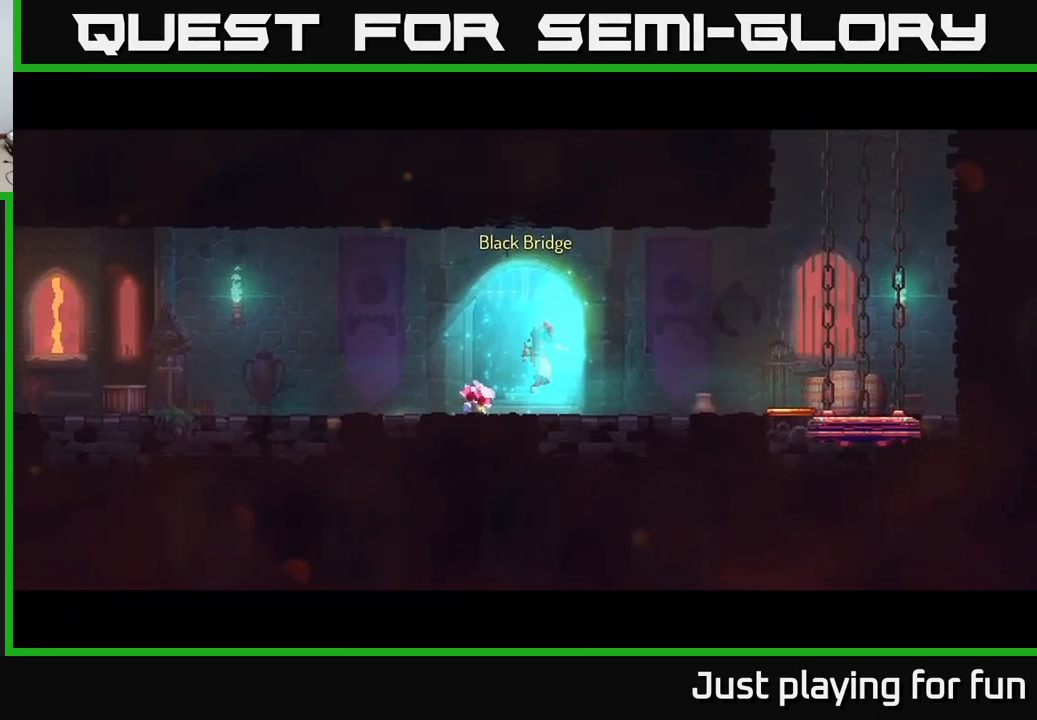
{"buttons": [], "left_stick": "center", "right_stick": "center", "events": []}
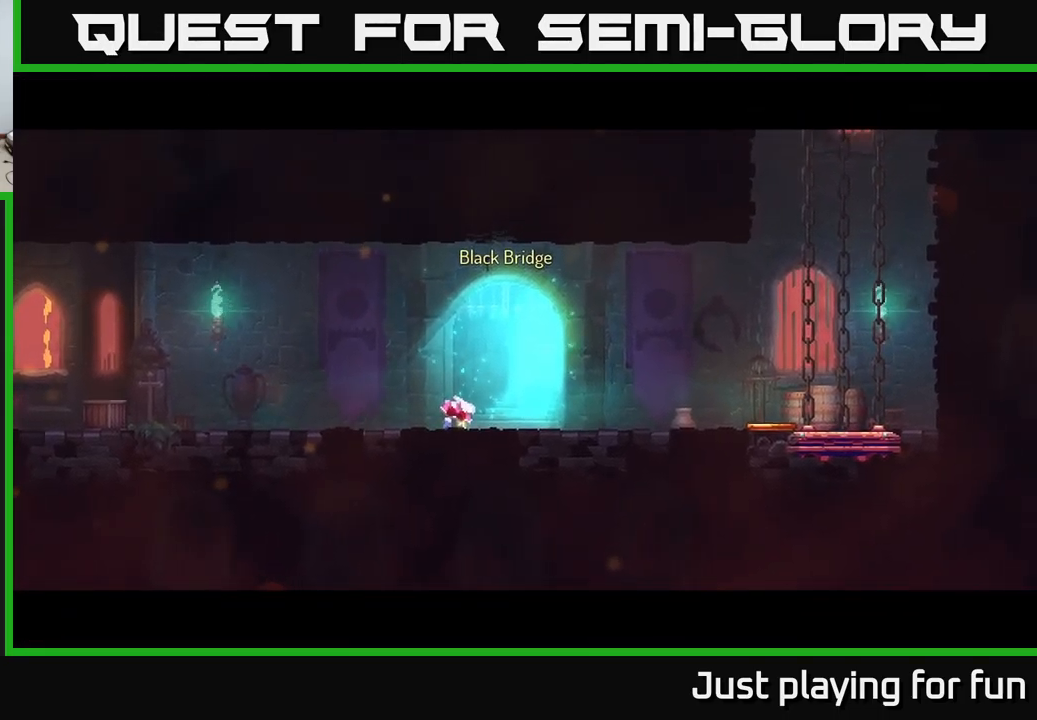
{"buttons": [], "left_stick": "center", "right_stick": "center", "events": []}
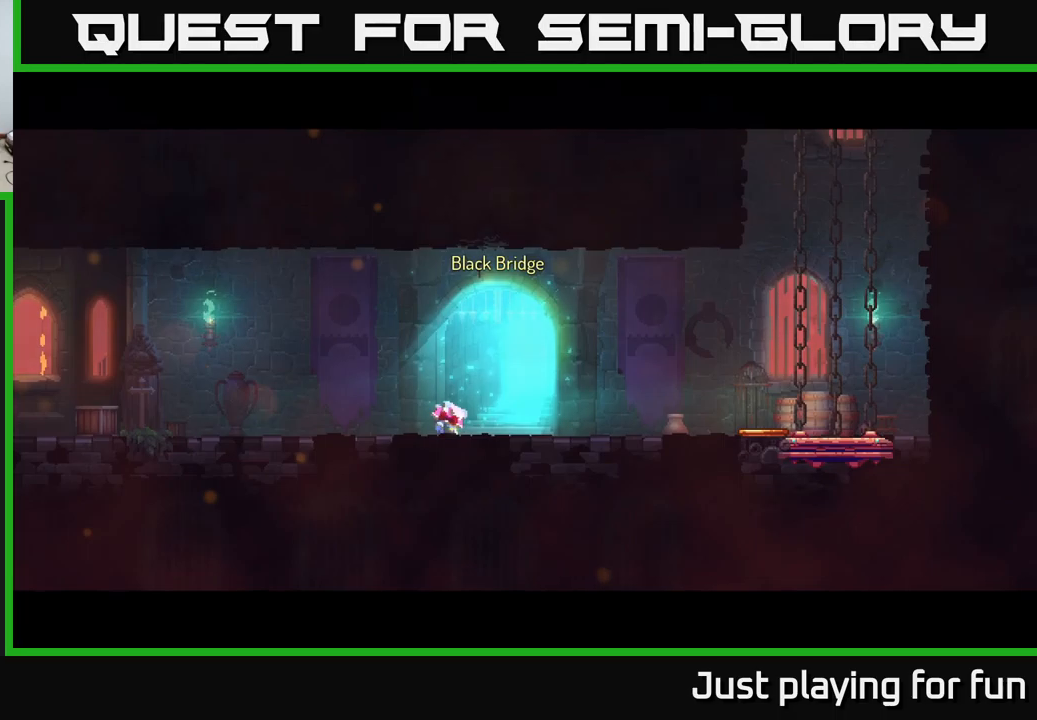
{"buttons": [], "left_stick": "center", "right_stick": "center", "events": []}
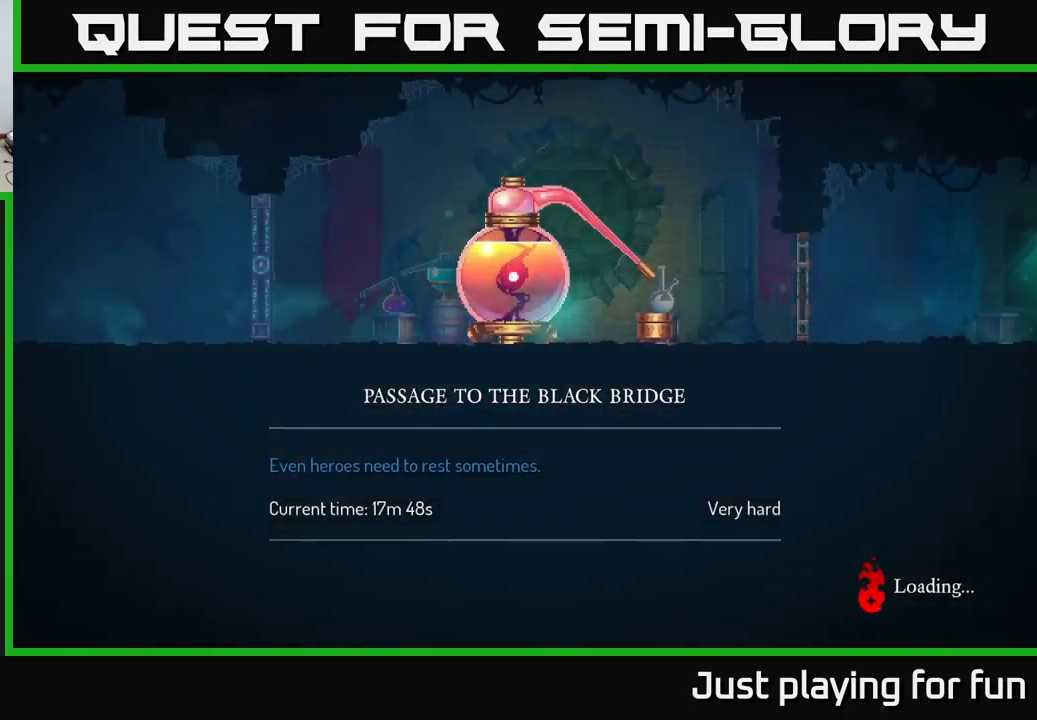
{"buttons": [], "left_stick": "center", "right_stick": "center", "events": []}